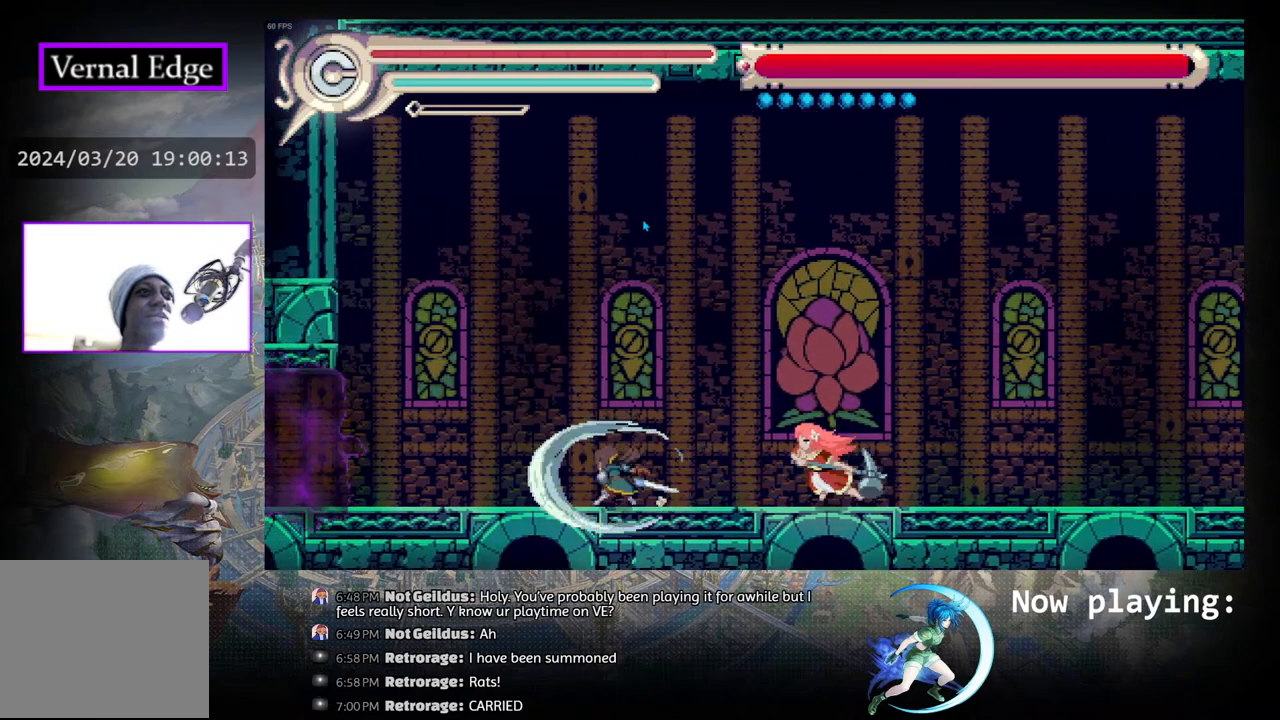
Gameplay with a controller (PlayStation layout); each line is a JSON object with the inputs held at the frame after it. "events" lists button and stick changes between this image and that frame as [ms after this image, input, new state], when the widget could be followed in between. Not read: L2 R2 TOUCHPAD.
{"buttons": ["R1", "DPAD_RIGHT"], "left_stick": "center", "right_stick": "center", "events": [[100, "DPAD_LEFT", "up"], [267, "DPAD_RIGHT", "down"], [283, "CIRCLE", "up"], [350, "R1", "down"]]}
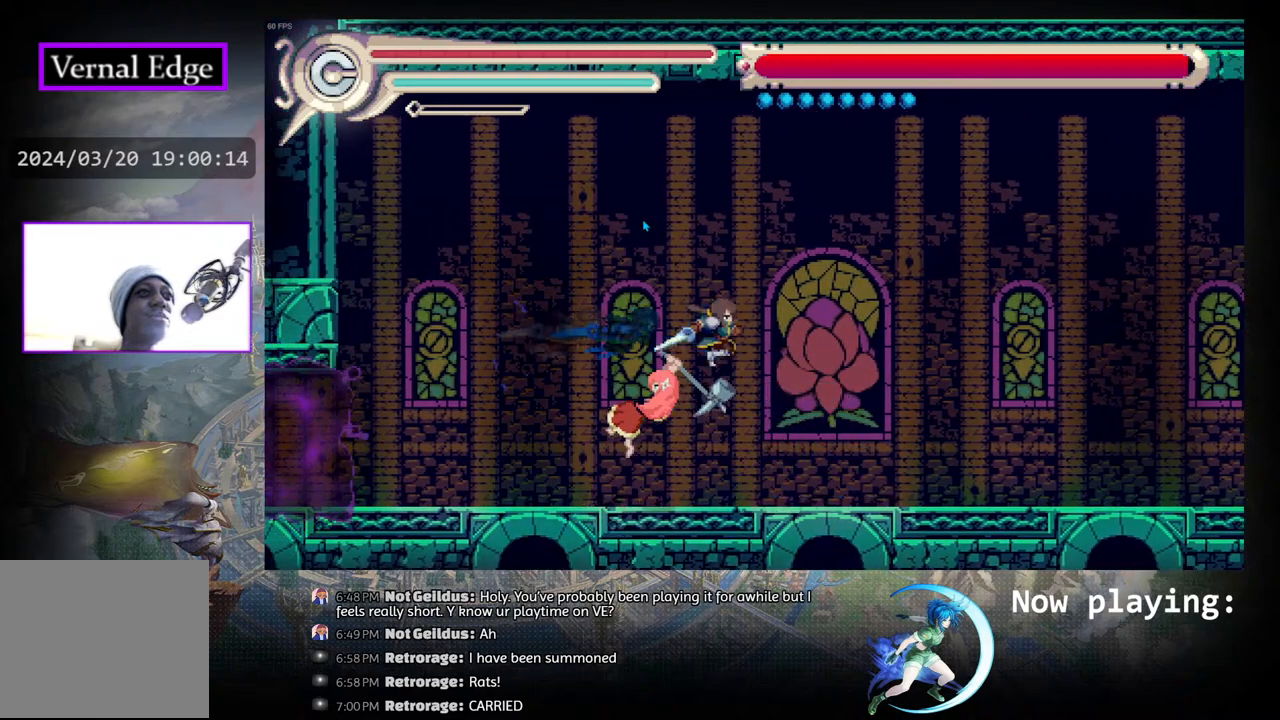
{"buttons": [], "left_stick": "center", "right_stick": "center", "events": [[183, "R1", "up"], [300, "DPAD_RIGHT", "up"], [400, "DPAD_LEFT", "down"], [467, "DPAD_LEFT", "up"]]}
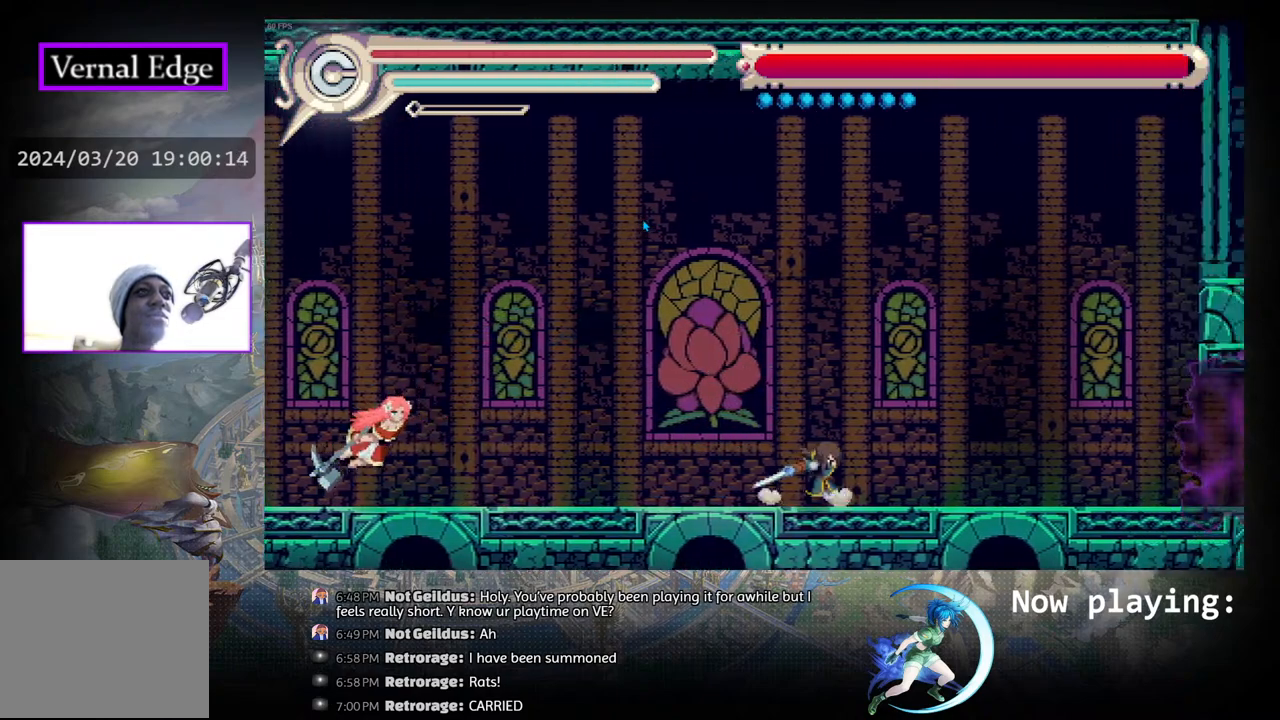
{"buttons": ["CIRCLE", "DPAD_RIGHT"], "left_stick": "center", "right_stick": "center", "events": [[83, "DPAD_LEFT", "down"], [317, "DPAD_LEFT", "up"], [400, "CIRCLE", "down"], [400, "DPAD_RIGHT", "down"]]}
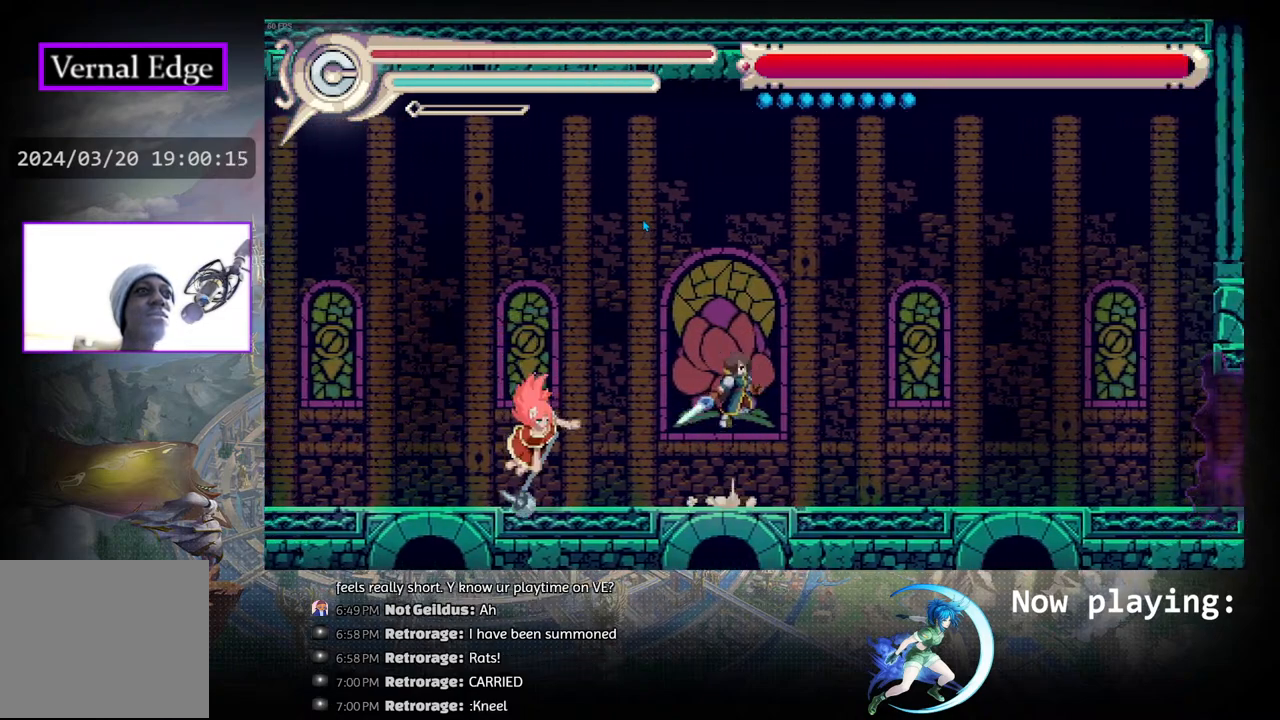
{"buttons": [], "left_stick": "center", "right_stick": "center", "events": [[100, "DPAD_RIGHT", "up"], [183, "DPAD_LEFT", "down"], [233, "CIRCLE", "up"], [317, "DPAD_DOWN", "down"], [317, "DPAD_LEFT", "up"], [350, "TRIANGLE", "down"], [483, "DPAD_DOWN", "up"], [500, "TRIANGLE", "up"]]}
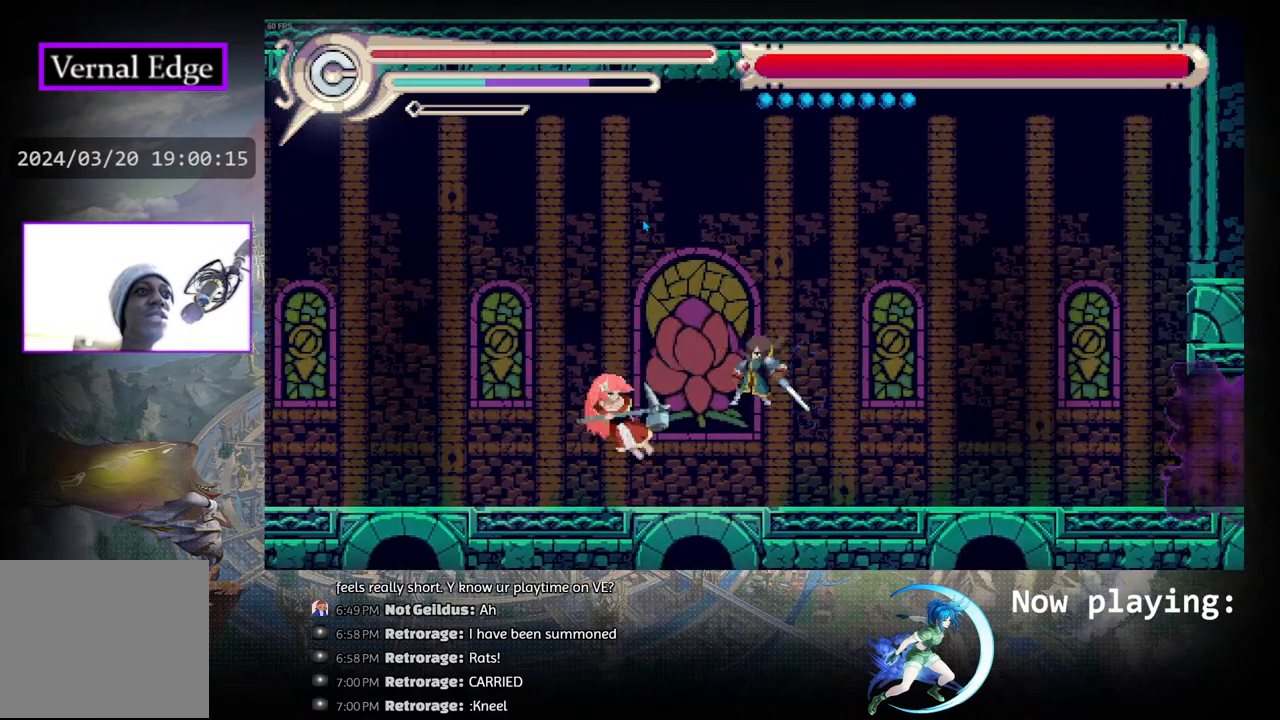
{"buttons": ["R1", "DPAD_RIGHT"], "left_stick": "center", "right_stick": "center", "events": [[217, "DPAD_RIGHT", "down"], [333, "R1", "down"]]}
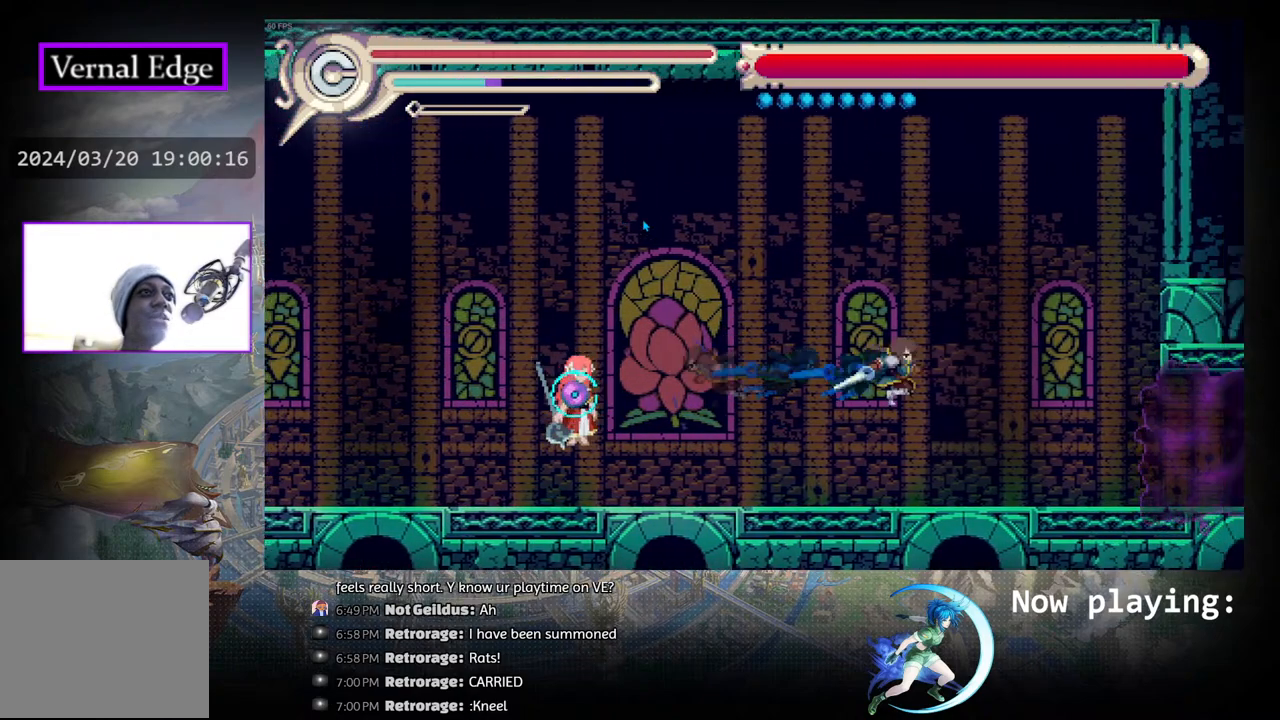
{"buttons": ["DPAD_LEFT"], "left_stick": "center", "right_stick": "center", "events": [[67, "R1", "up"], [100, "DPAD_RIGHT", "up"], [217, "DPAD_LEFT", "down"]]}
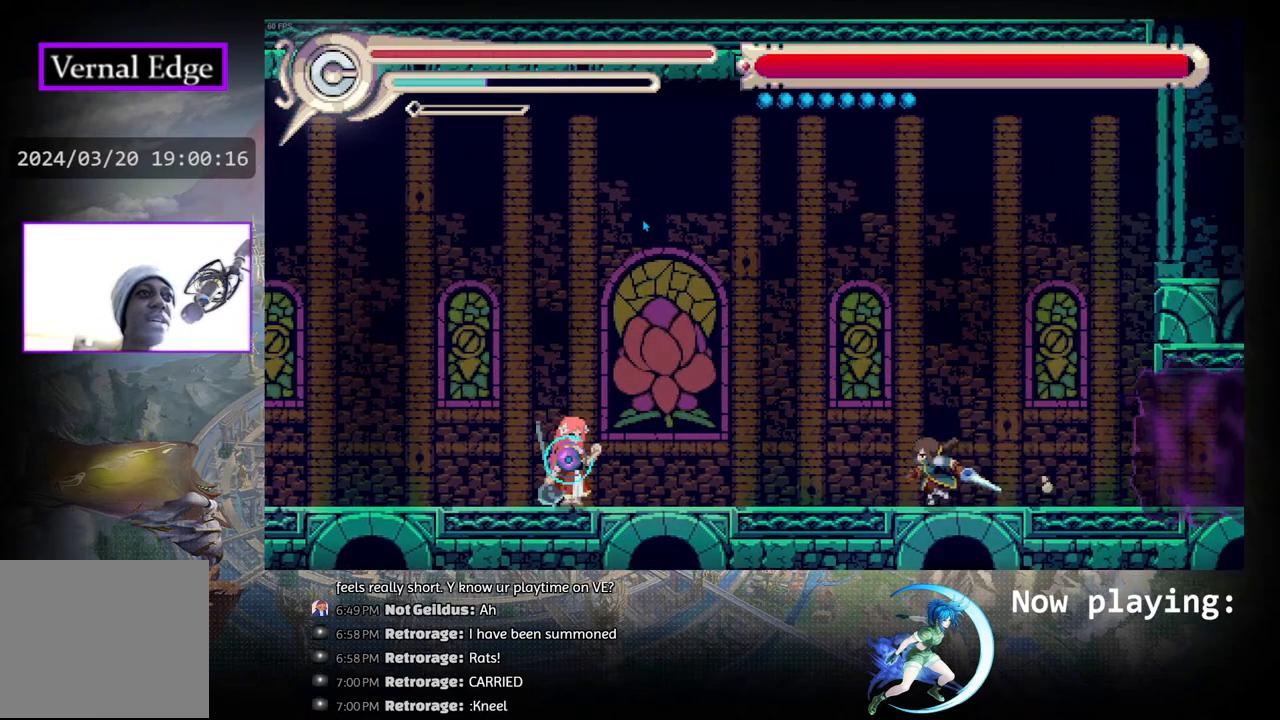
{"buttons": ["DPAD_LEFT"], "left_stick": "center", "right_stick": "center", "events": [[100, "R1", "down"], [317, "R1", "up"], [400, "CROSS", "down"], [500, "CROSS", "up"]]}
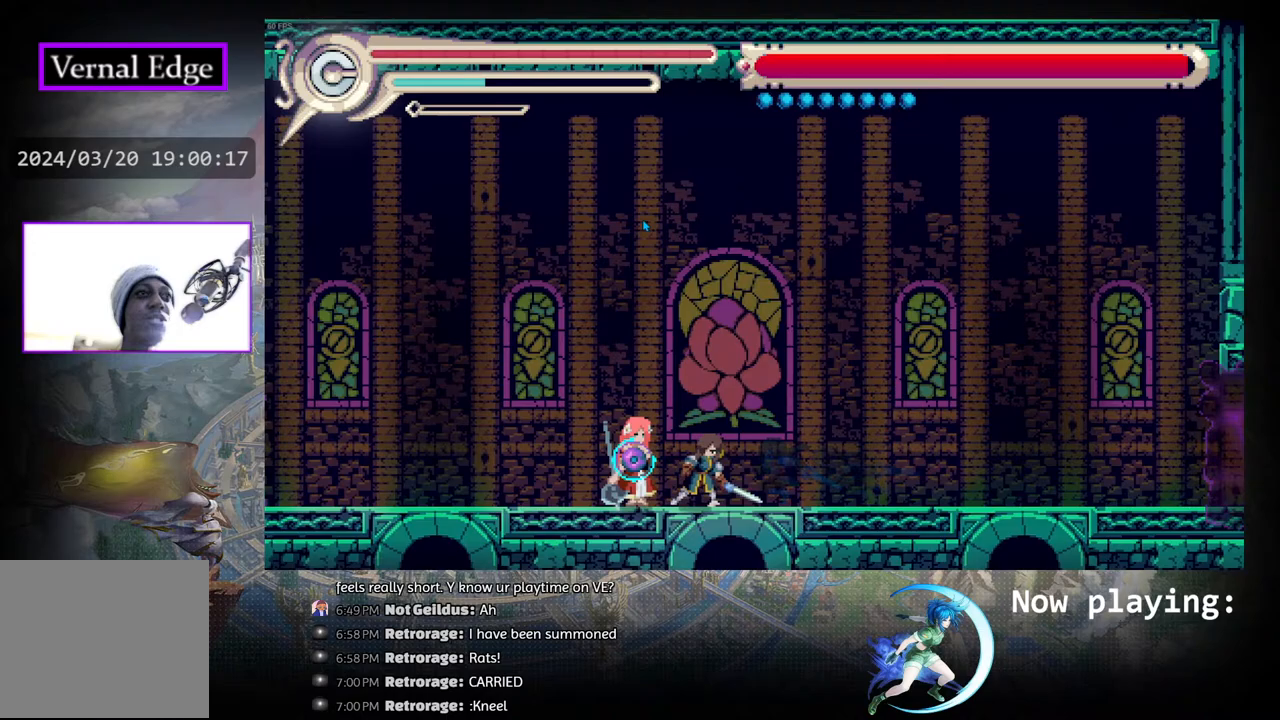
{"buttons": ["R1", "DPAD_LEFT"], "left_stick": "center", "right_stick": "center", "events": [[50, "DPAD_LEFT", "up"], [67, "CROSS", "down"], [150, "CROSS", "up"], [183, "DPAD_LEFT", "down"], [250, "R1", "down"]]}
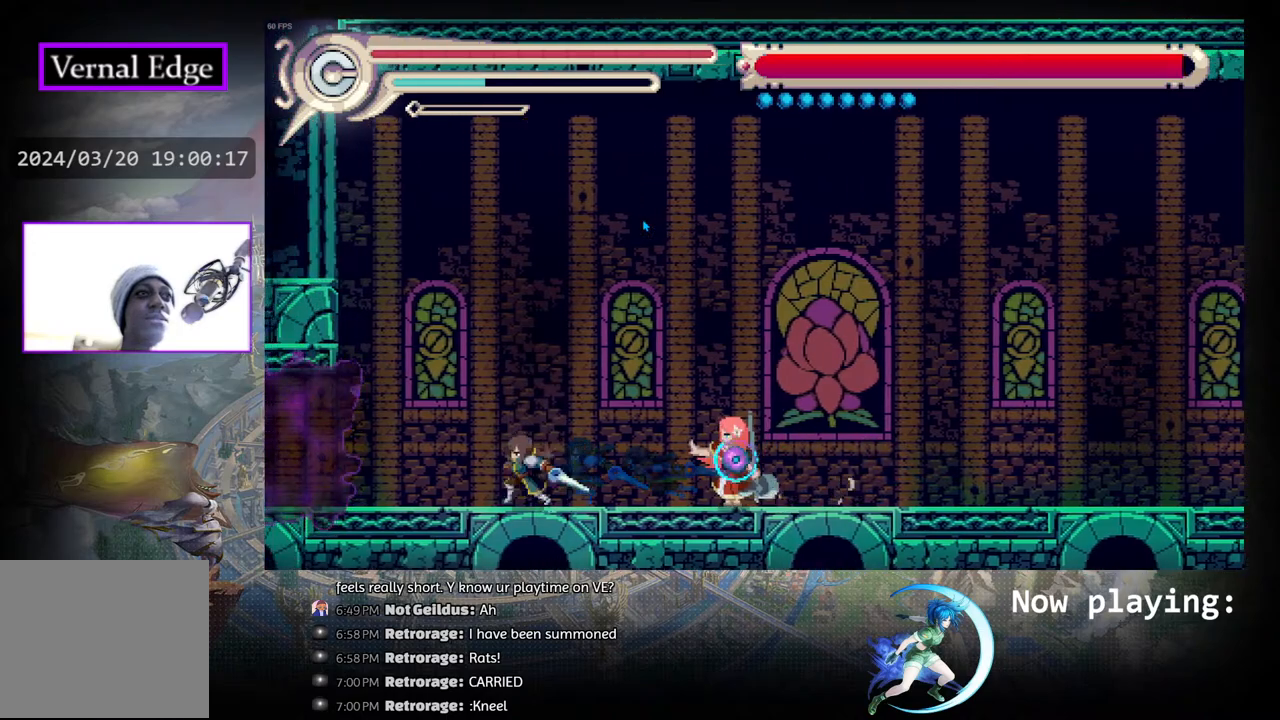
{"buttons": ["DPAD_DOWN"], "left_stick": "center", "right_stick": "center", "events": [[50, "R1", "up"], [117, "DPAD_LEFT", "up"], [167, "CIRCLE", "down"], [217, "DPAD_RIGHT", "down"], [433, "DPAD_DOWN", "down"], [467, "CIRCLE", "up"], [467, "DPAD_RIGHT", "up"]]}
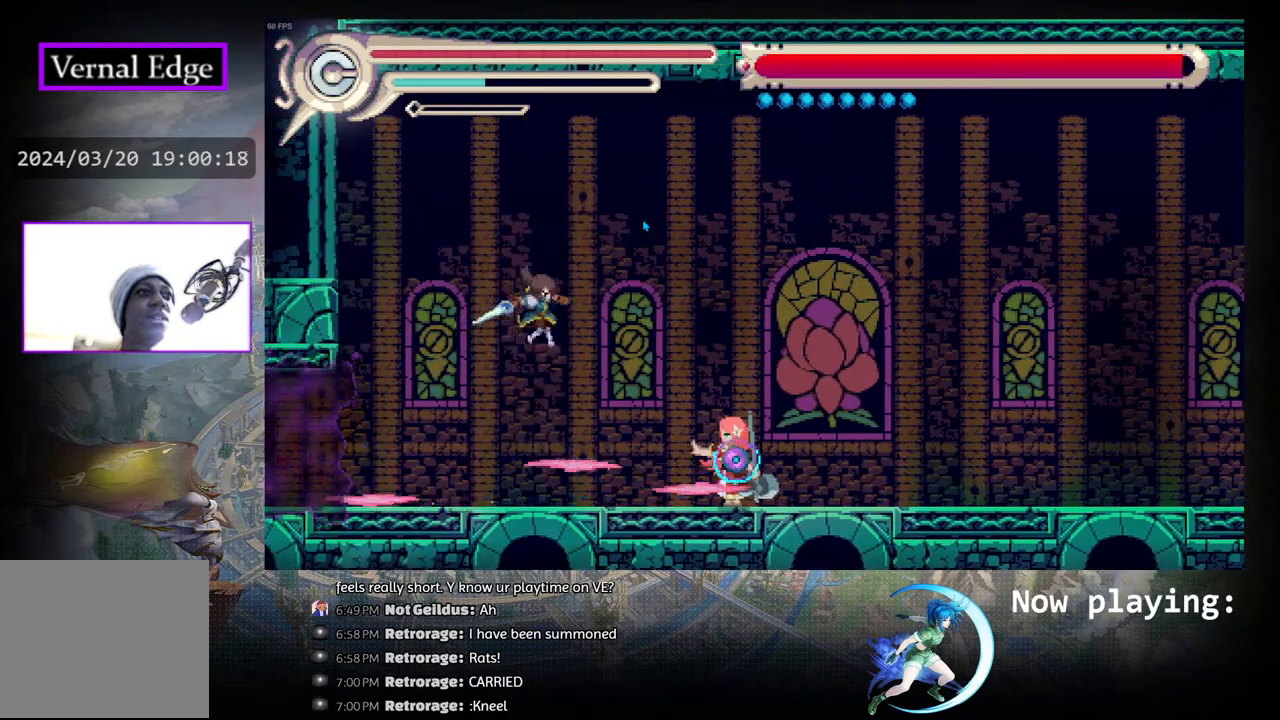
{"buttons": ["R1", "DPAD_RIGHT"], "left_stick": "center", "right_stick": "center", "events": [[50, "TRIANGLE", "down"], [117, "DPAD_DOWN", "up"], [167, "TRIANGLE", "up"], [433, "DPAD_RIGHT", "down"], [483, "R1", "down"]]}
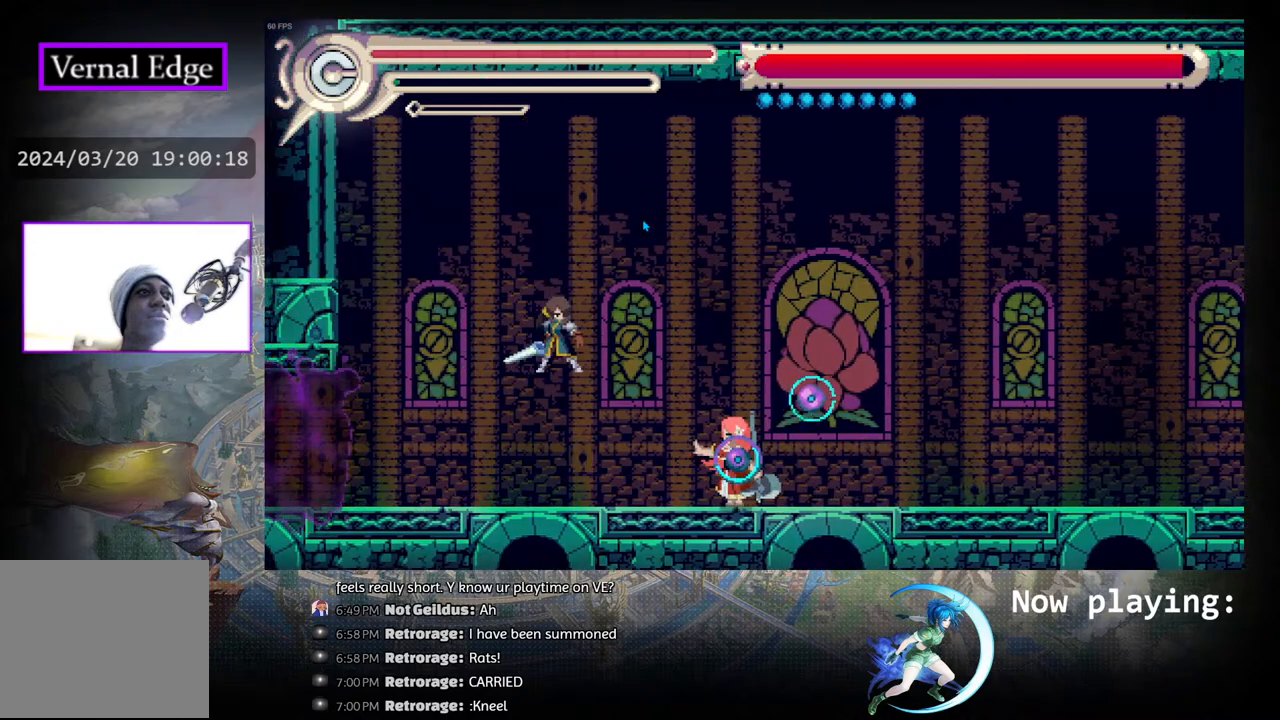
{"buttons": ["DPAD_RIGHT"], "left_stick": "center", "right_stick": "center", "events": [[383, "R1", "up"]]}
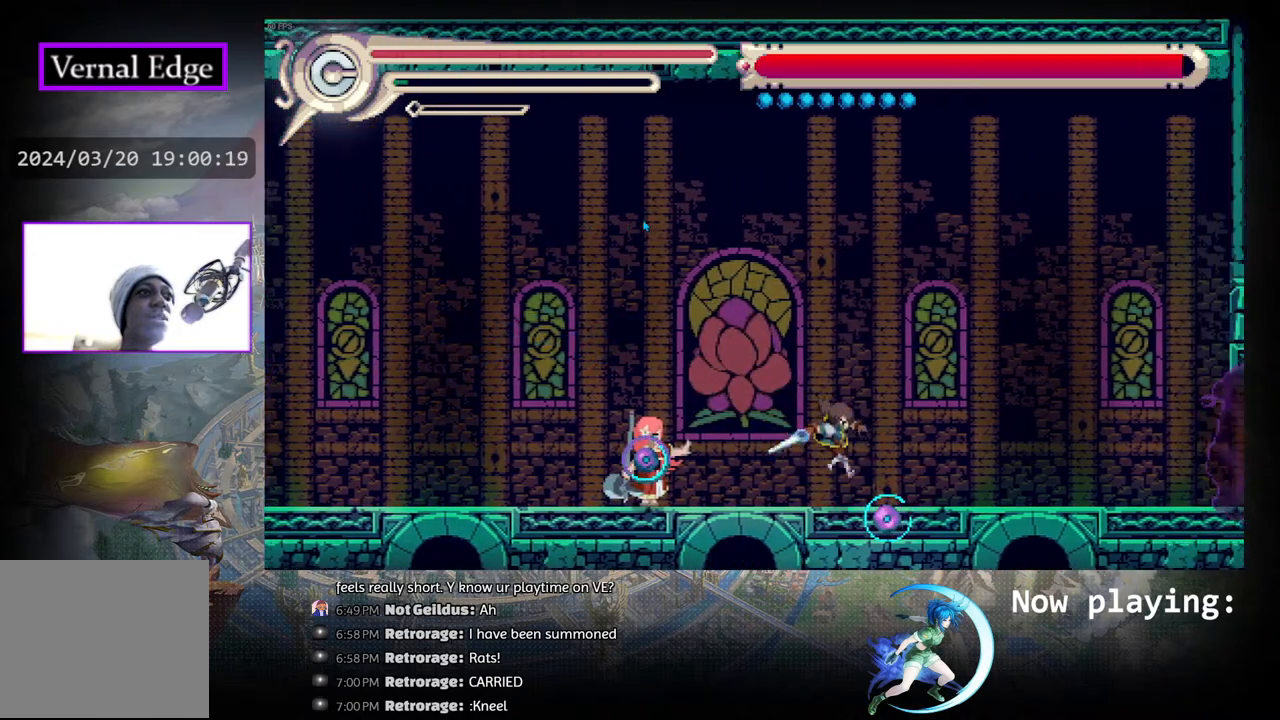
{"buttons": ["DPAD_LEFT"], "left_stick": "center", "right_stick": "center", "events": [[167, "DPAD_RIGHT", "up"], [267, "DPAD_LEFT", "down"]]}
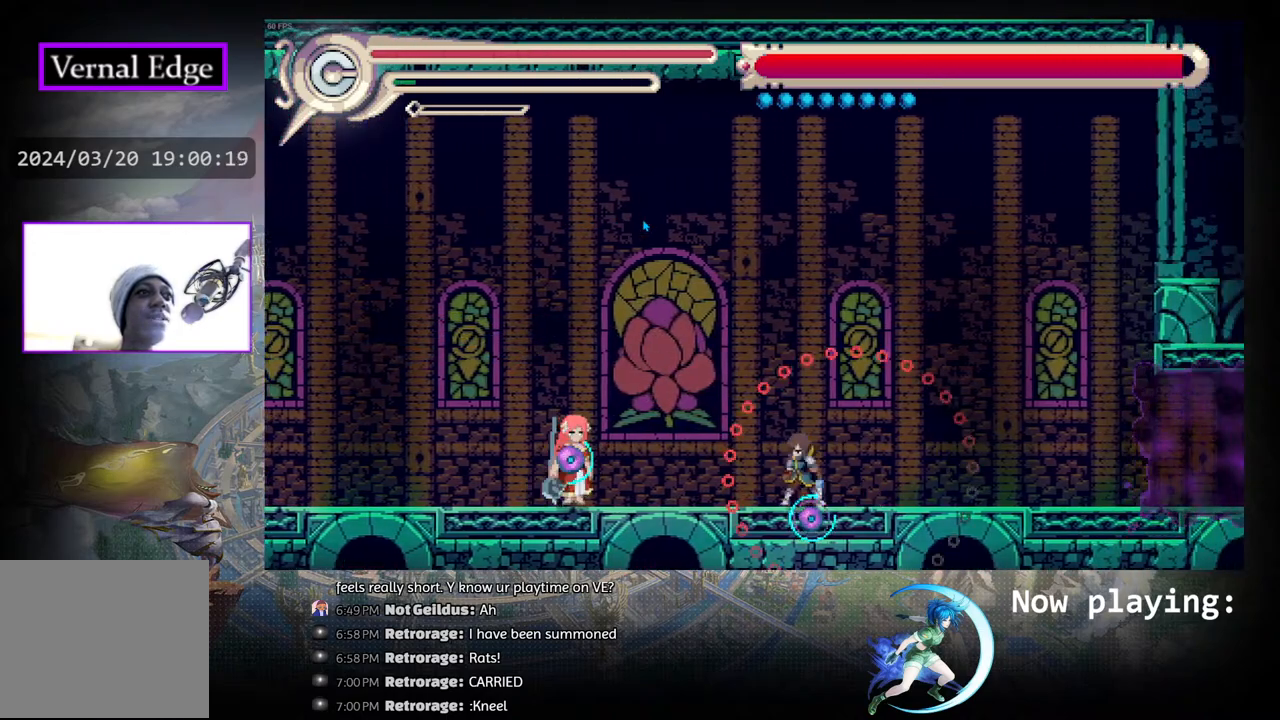
{"buttons": [], "left_stick": "center", "right_stick": "center", "events": [[133, "DPAD_LEFT", "up"], [250, "DPAD_LEFT", "down"], [300, "DPAD_DOWN", "down"], [300, "DPAD_LEFT", "up"], [317, "TRIANGLE", "down"], [467, "TRIANGLE", "up"], [483, "DPAD_DOWN", "up"]]}
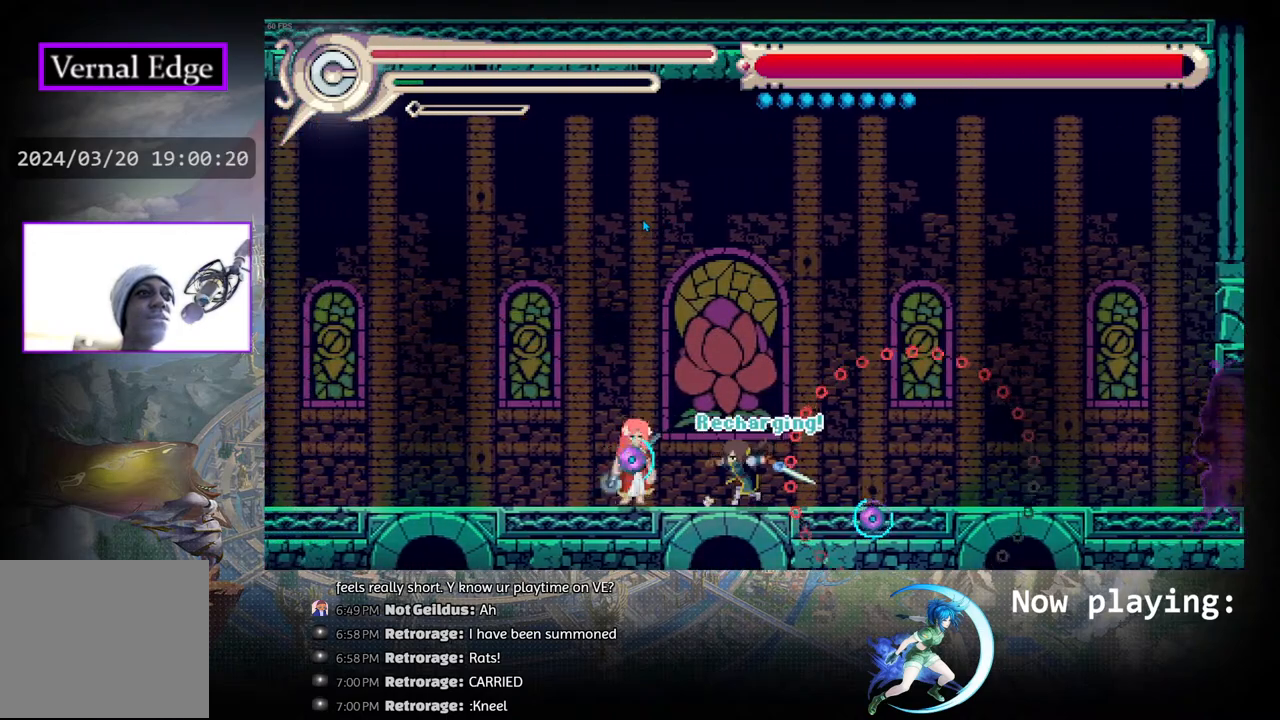
{"buttons": ["CIRCLE", "DPAD_LEFT"], "left_stick": "center", "right_stick": "center", "events": [[183, "DPAD_LEFT", "down"], [233, "CIRCLE", "down"]]}
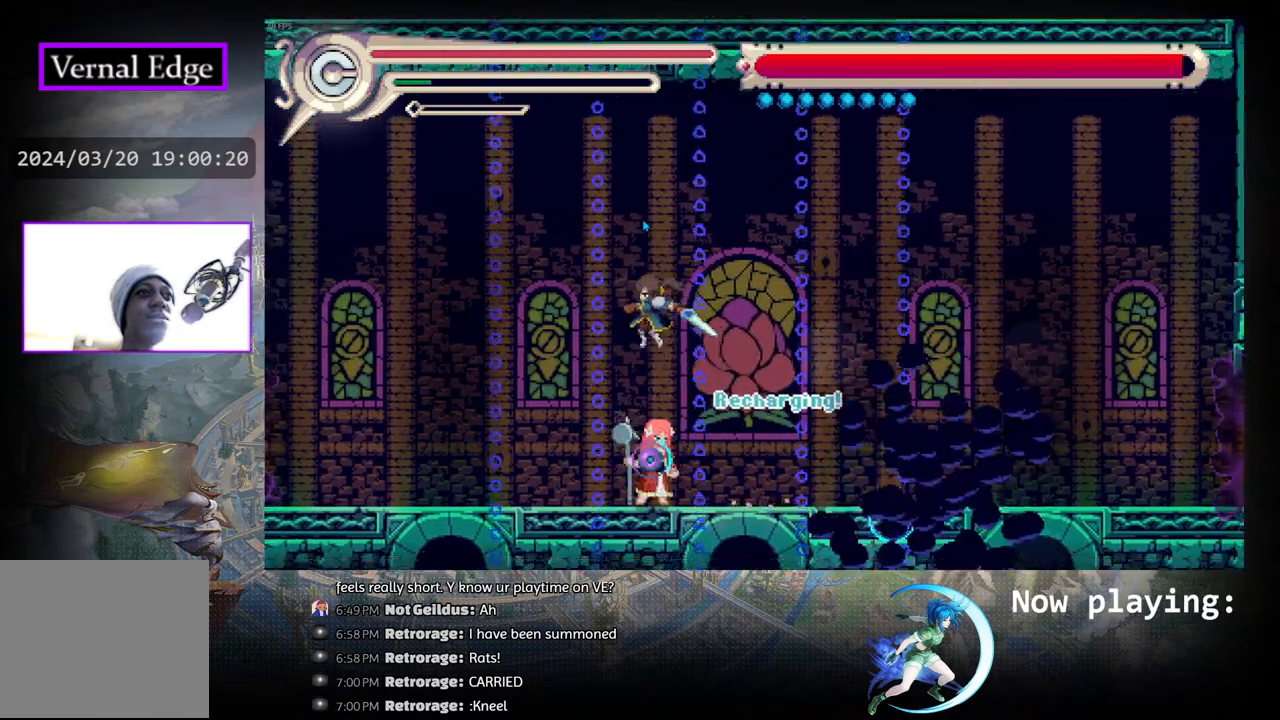
{"buttons": [], "left_stick": "center", "right_stick": "center", "events": [[50, "CIRCLE", "up"], [467, "DPAD_LEFT", "up"]]}
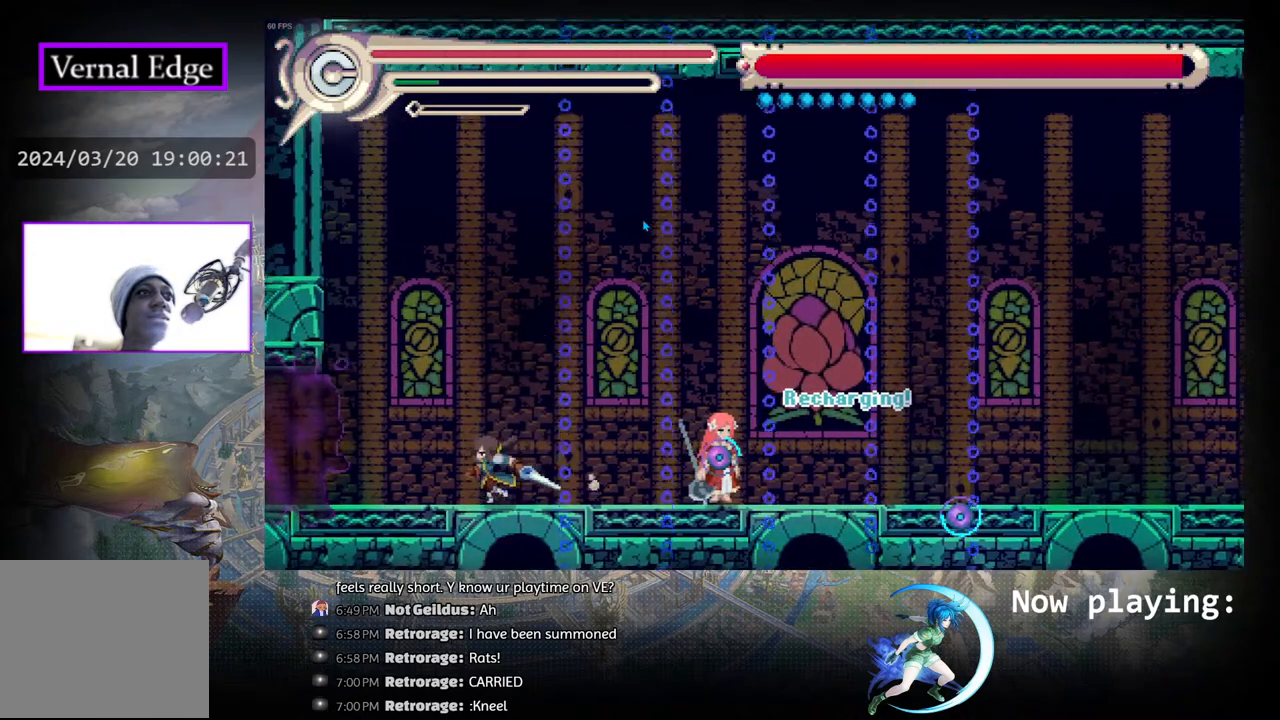
{"buttons": ["R1", "DPAD_LEFT"], "left_stick": "center", "right_stick": "center", "events": [[50, "DPAD_RIGHT", "down"], [117, "R1", "down"], [267, "DPAD_RIGHT", "up"], [267, "R1", "up"], [400, "DPAD_LEFT", "down"], [483, "R1", "down"]]}
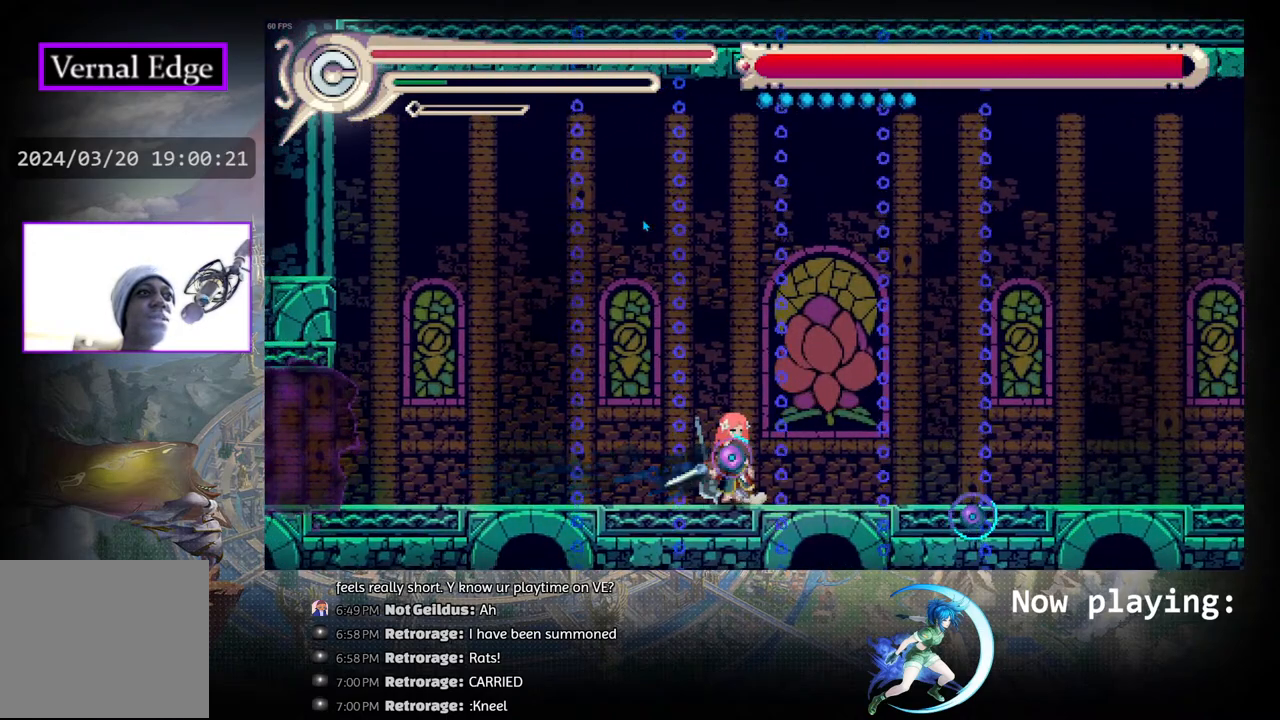
{"buttons": ["DPAD_LEFT"], "left_stick": "center", "right_stick": "center", "events": [[250, "R1", "up"]]}
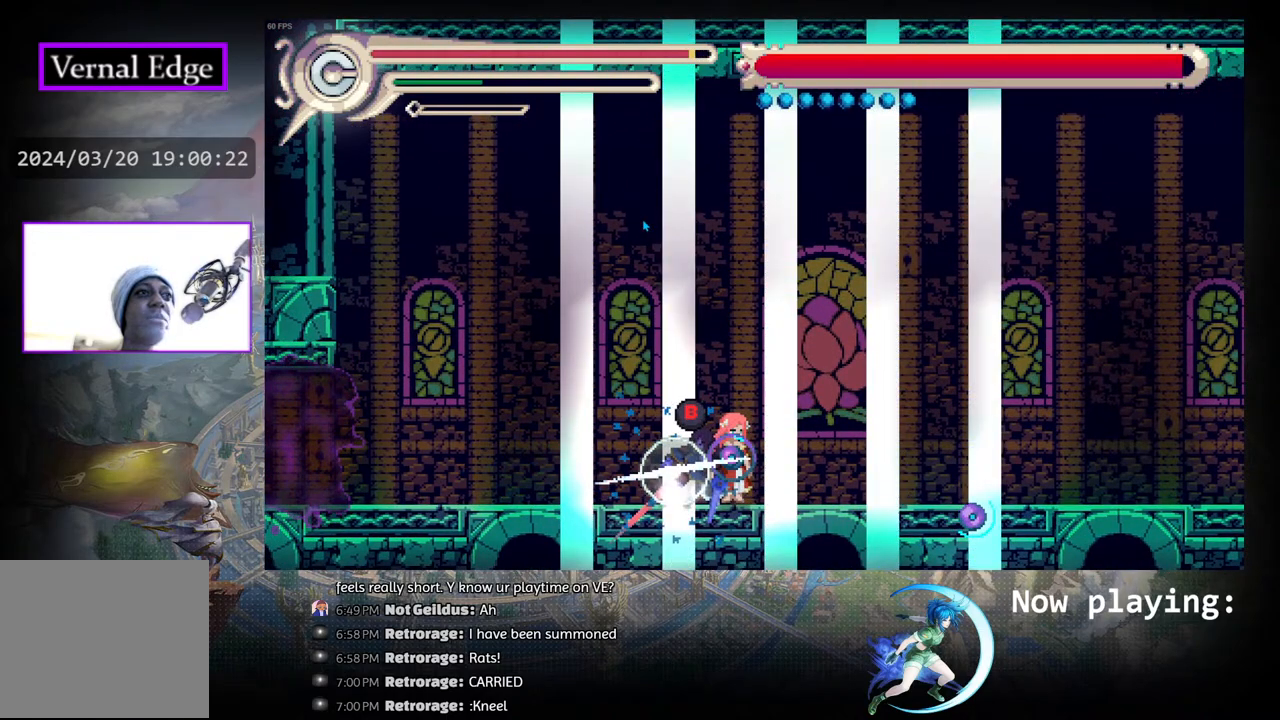
{"buttons": ["DPAD_LEFT"], "left_stick": "center", "right_stick": "center", "events": [[17, "DPAD_LEFT", "up"], [200, "CIRCLE", "down"], [300, "CIRCLE", "up"], [300, "DPAD_LEFT", "down"], [367, "CIRCLE", "down"], [467, "CIRCLE", "up"]]}
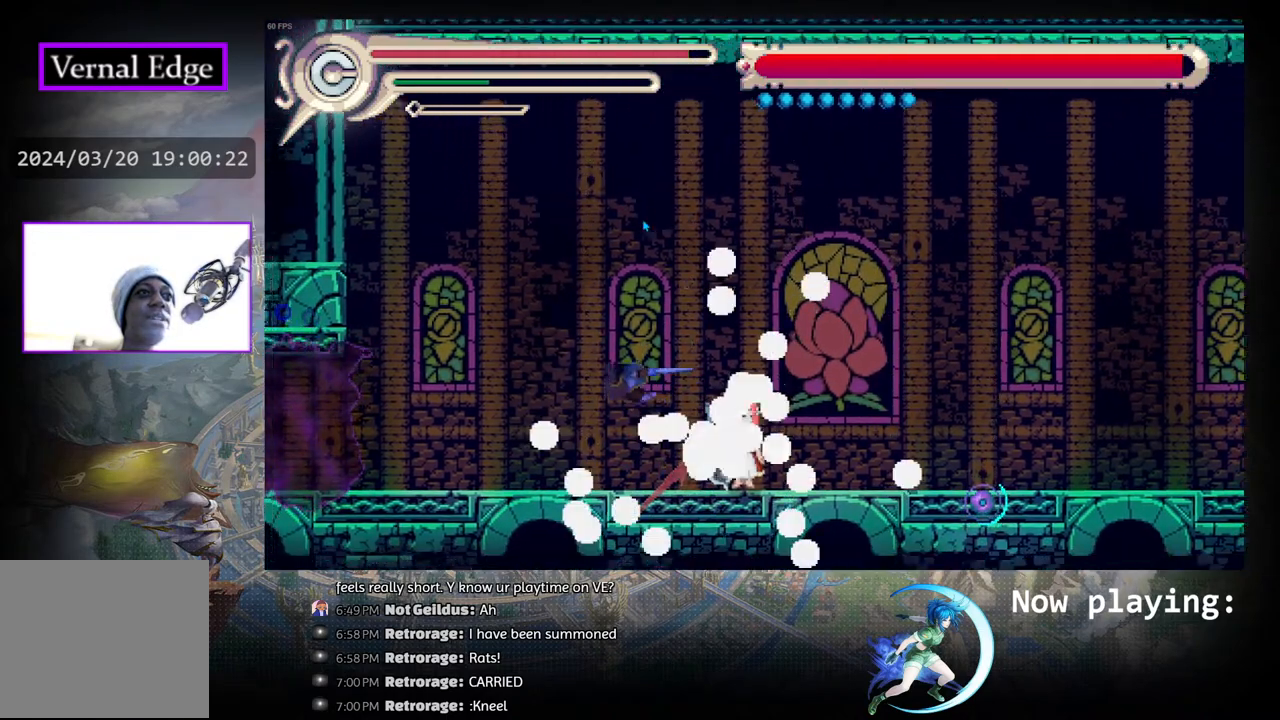
{"buttons": ["CROSS", "DPAD_RIGHT"], "left_stick": "center", "right_stick": "center", "events": [[83, "DPAD_LEFT", "up"], [217, "DPAD_RIGHT", "down"], [433, "CROSS", "down"]]}
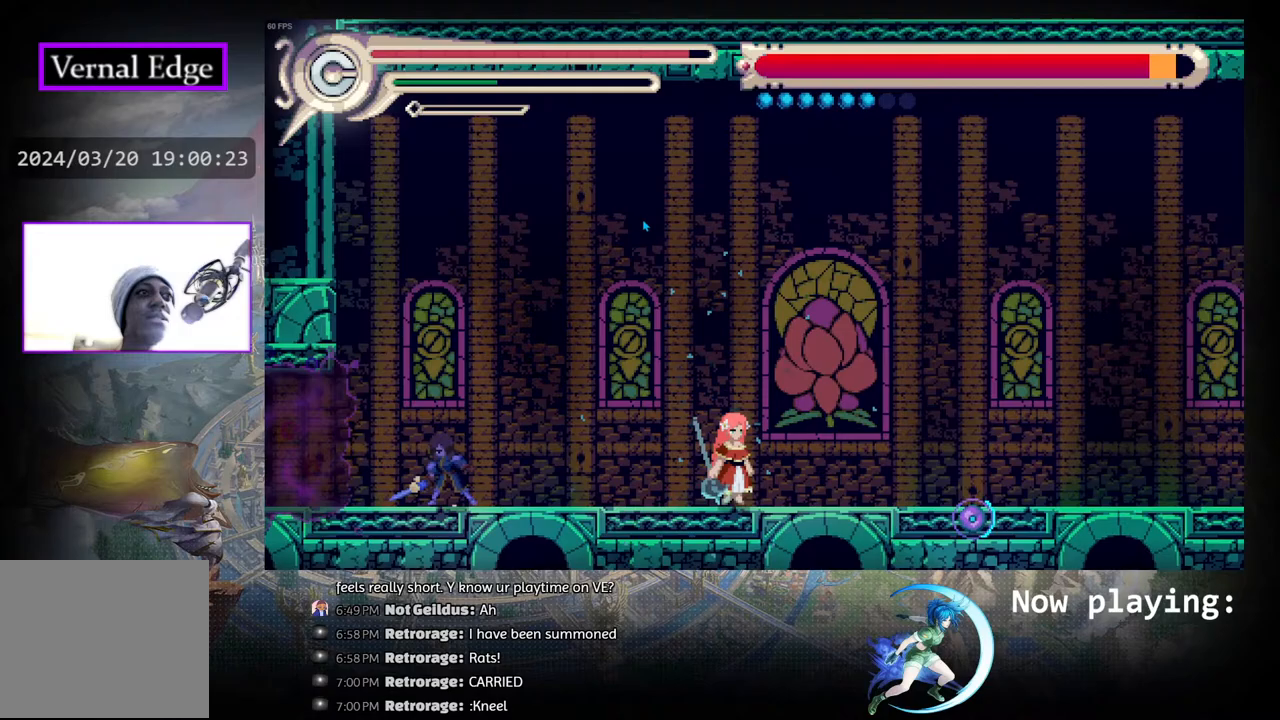
{"buttons": ["DPAD_RIGHT"], "left_stick": "center", "right_stick": "center", "events": [[300, "CROSS", "up"]]}
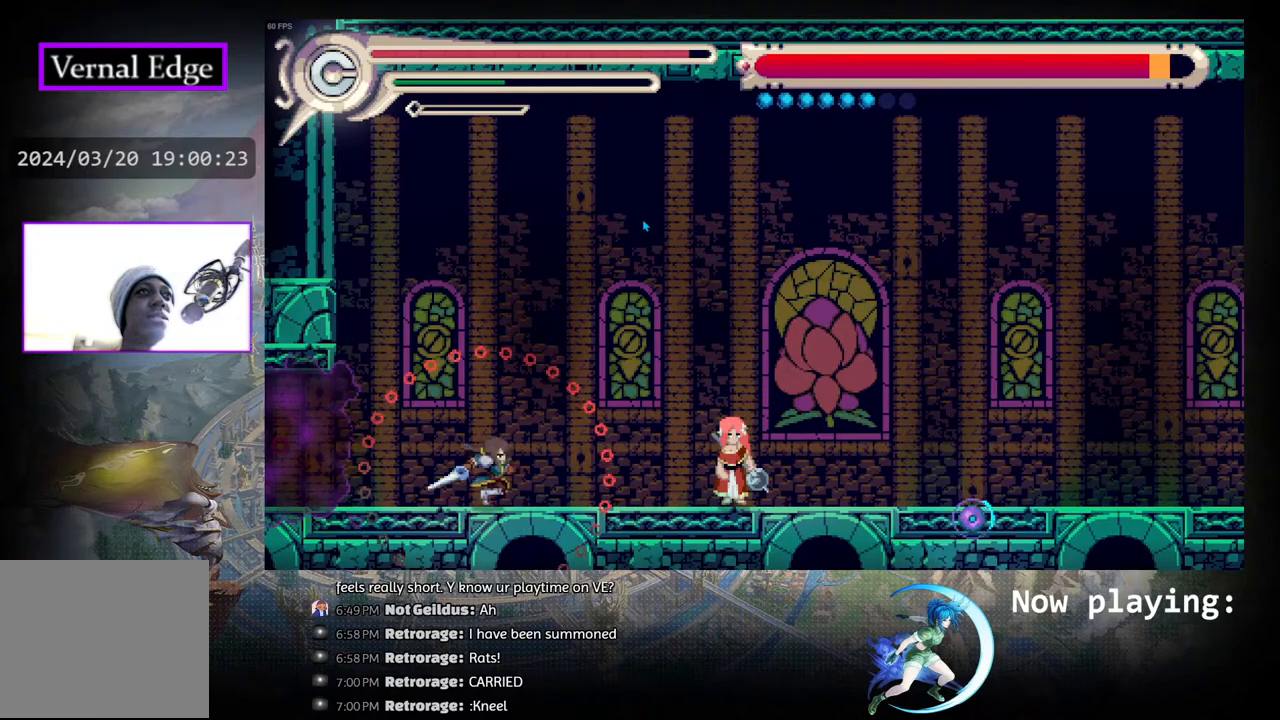
{"buttons": ["DPAD_RIGHT"], "left_stick": "center", "right_stick": "center", "events": [[183, "R1", "down"], [317, "R1", "up"]]}
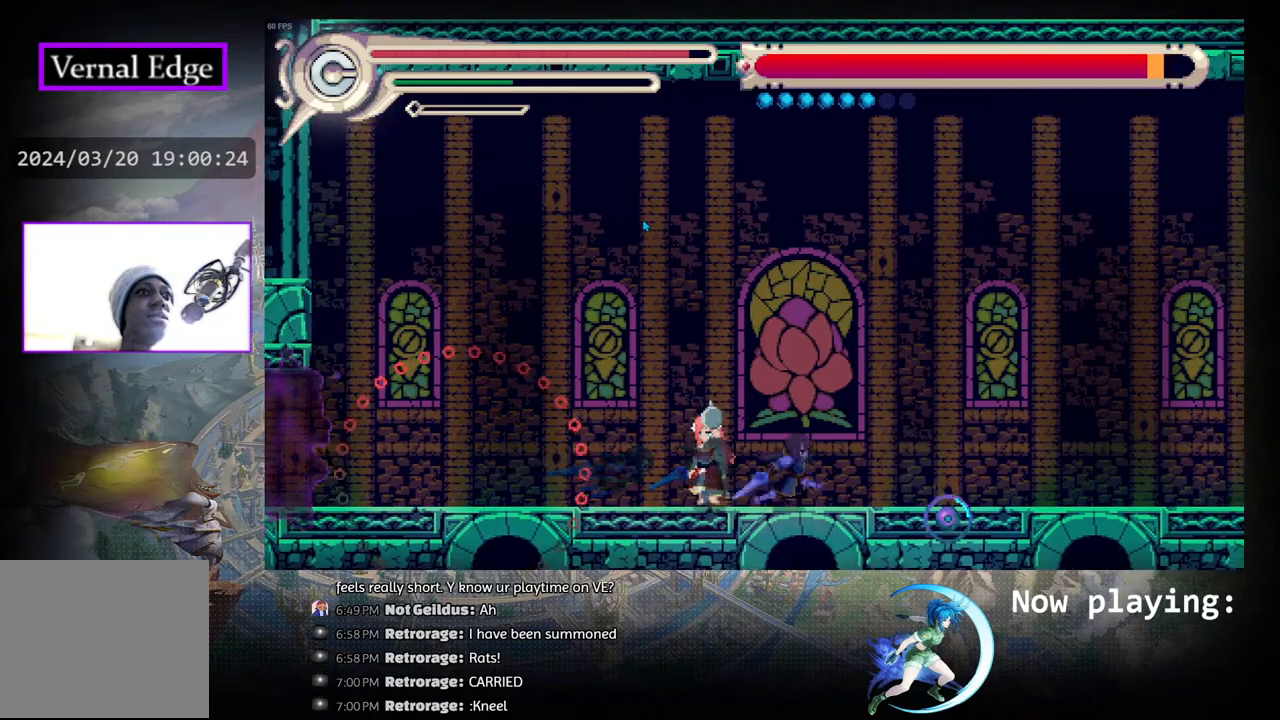
{"buttons": ["CROSS", "DPAD_LEFT"], "left_stick": "center", "right_stick": "center", "events": [[100, "DPAD_RIGHT", "up"], [150, "DPAD_LEFT", "down"], [200, "CROSS", "down"]]}
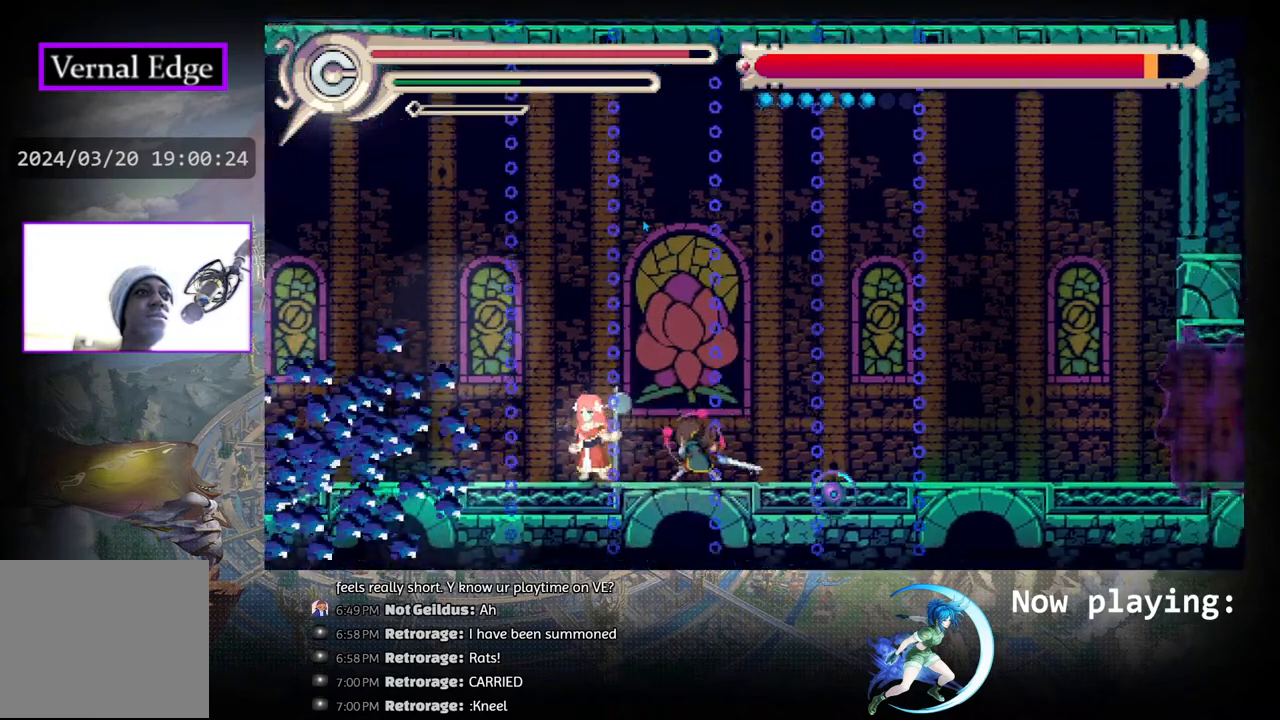
{"buttons": [], "left_stick": "center", "right_stick": "center", "events": [[300, "CROSS", "up"], [300, "DPAD_LEFT", "up"]]}
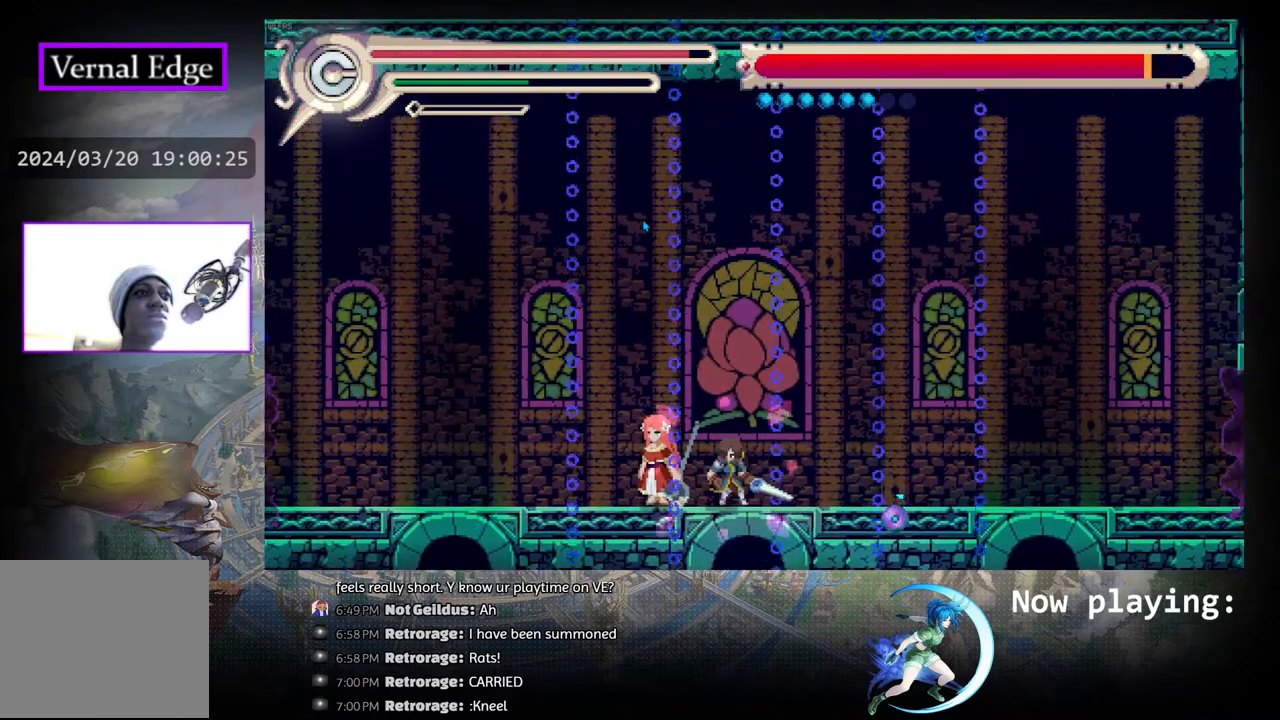
{"buttons": ["DPAD_LEFT"], "left_stick": "center", "right_stick": "center", "events": [[250, "DPAD_LEFT", "down"], [350, "R1", "down"], [450, "R1", "up"]]}
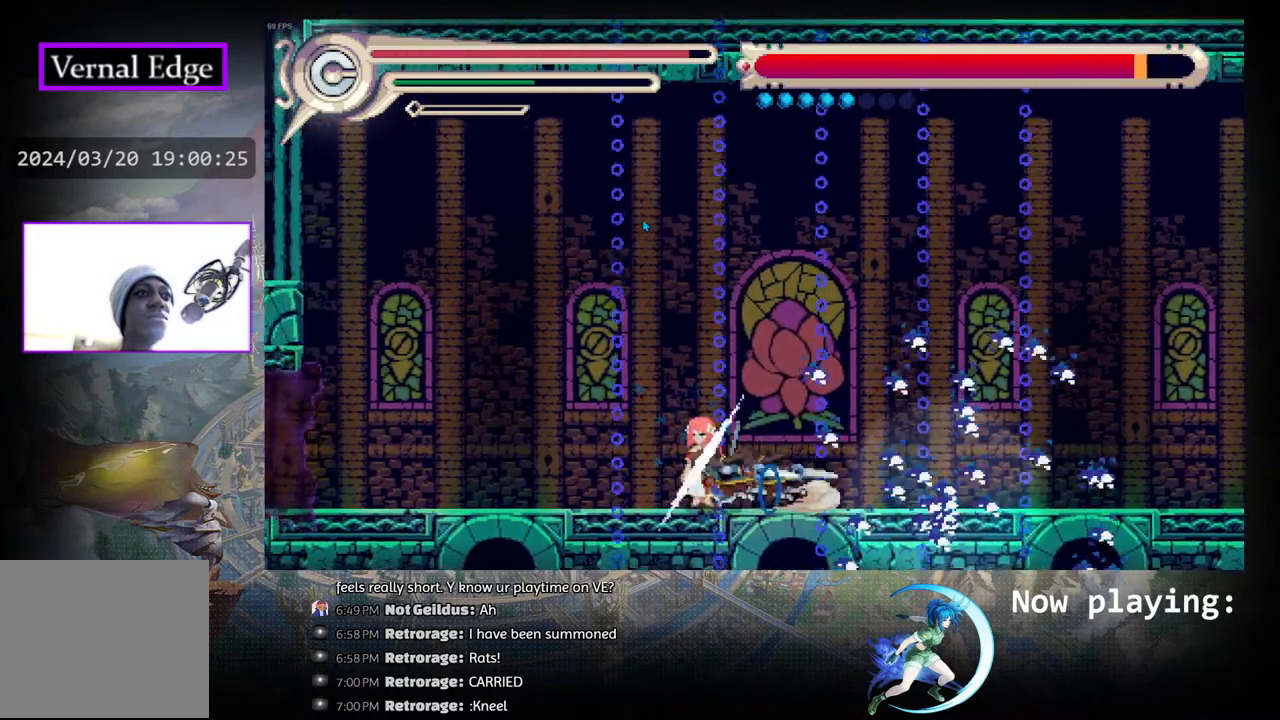
{"buttons": [], "left_stick": "center", "right_stick": "center", "events": [[17, "R1", "down"], [133, "R1", "up"], [183, "R1", "down"], [350, "R1", "up"], [383, "DPAD_LEFT", "up"]]}
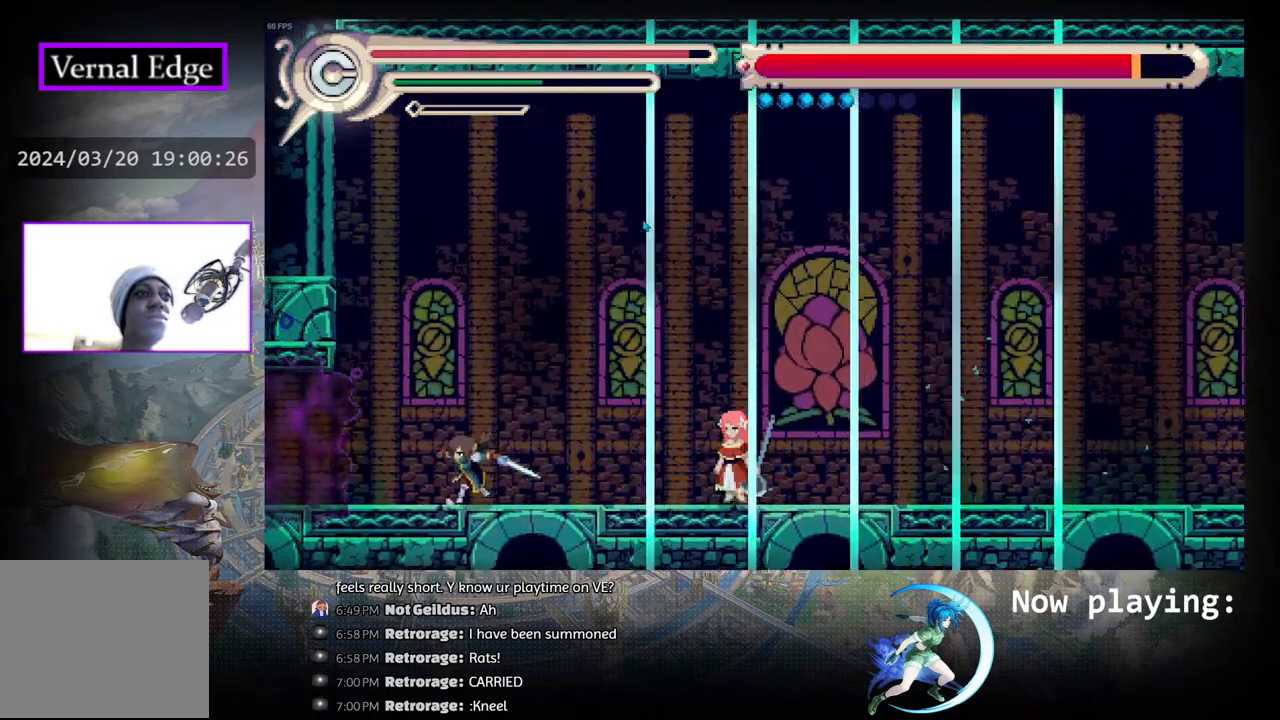
{"buttons": ["CROSS"], "left_stick": "center", "right_stick": "center", "events": [[67, "DPAD_RIGHT", "down"], [283, "R1", "down"], [417, "R1", "up"], [433, "DPAD_RIGHT", "up"], [500, "CROSS", "down"]]}
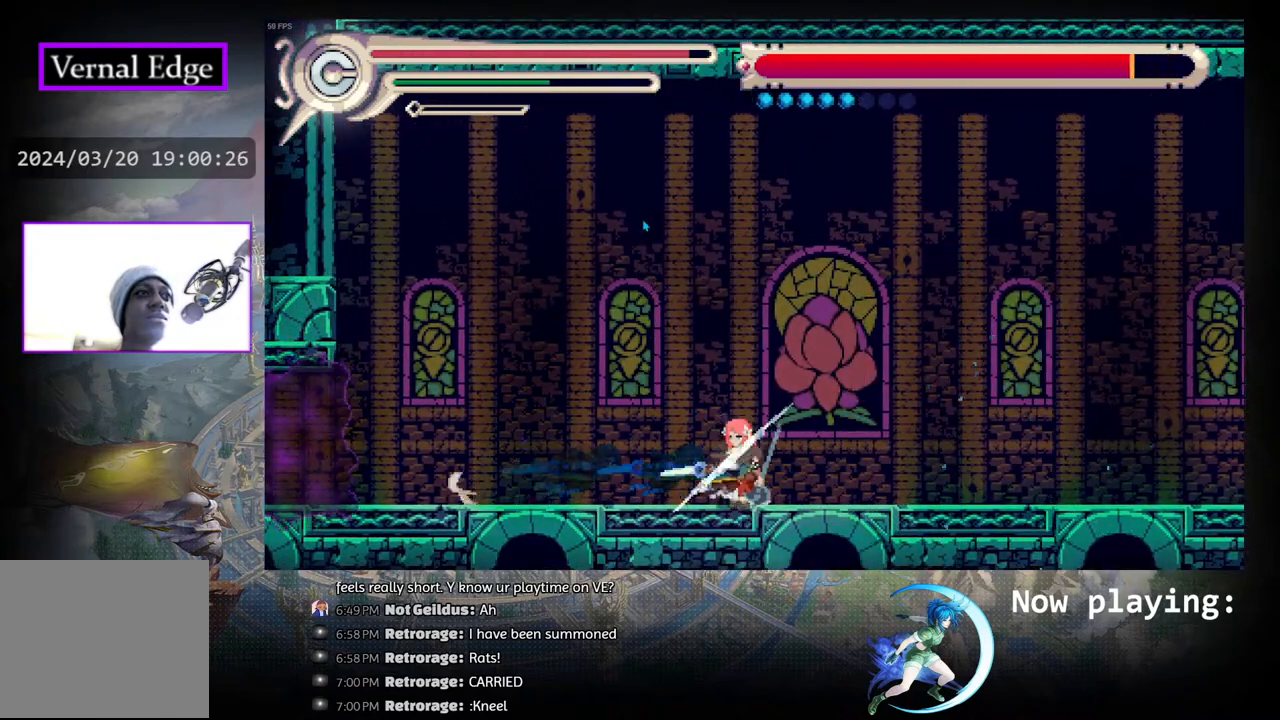
{"buttons": ["CROSS"], "left_stick": "center", "right_stick": "center", "events": [[83, "CROSS", "up"], [167, "CROSS", "down"], [233, "CROSS", "up"], [300, "CROSS", "down"], [400, "CROSS", "up"], [467, "CROSS", "down"]]}
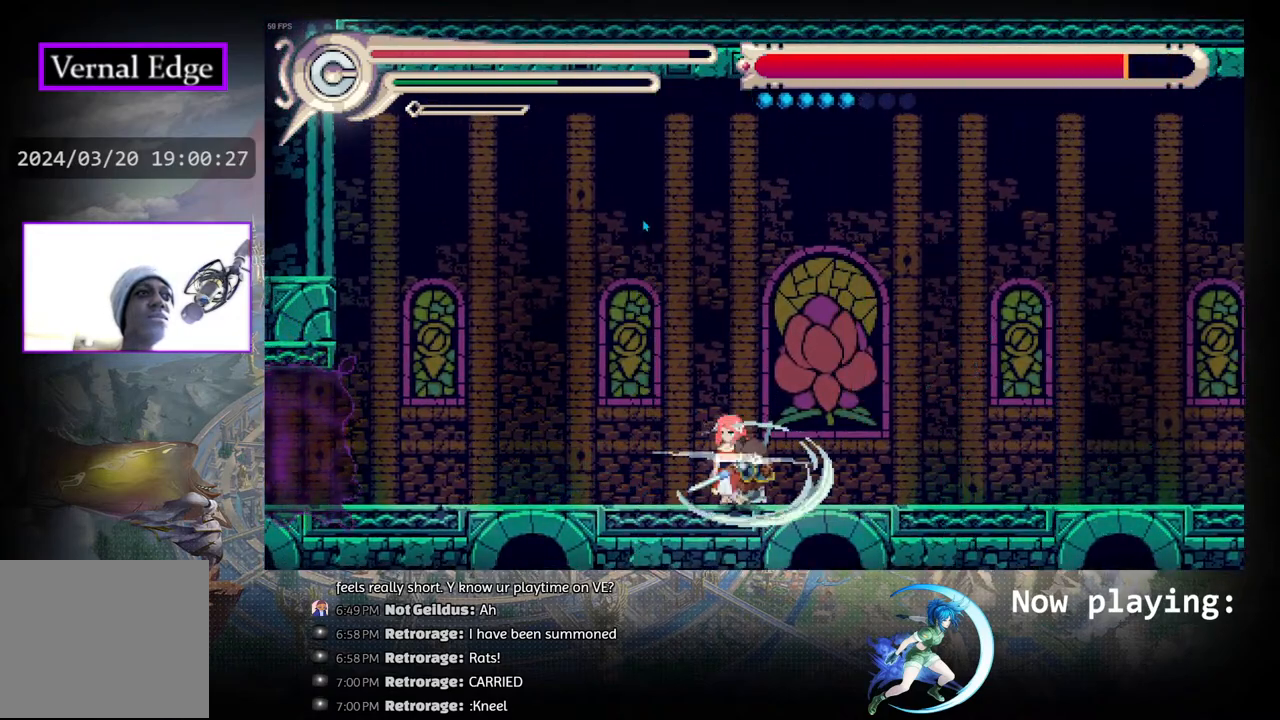
{"buttons": [], "left_stick": "center", "right_stick": "center", "events": [[67, "CROSS", "up"], [100, "CROSS", "down"], [183, "CROSS", "up"], [250, "CROSS", "down"], [333, "CROSS", "up"], [417, "CROSS", "down"], [500, "CROSS", "up"]]}
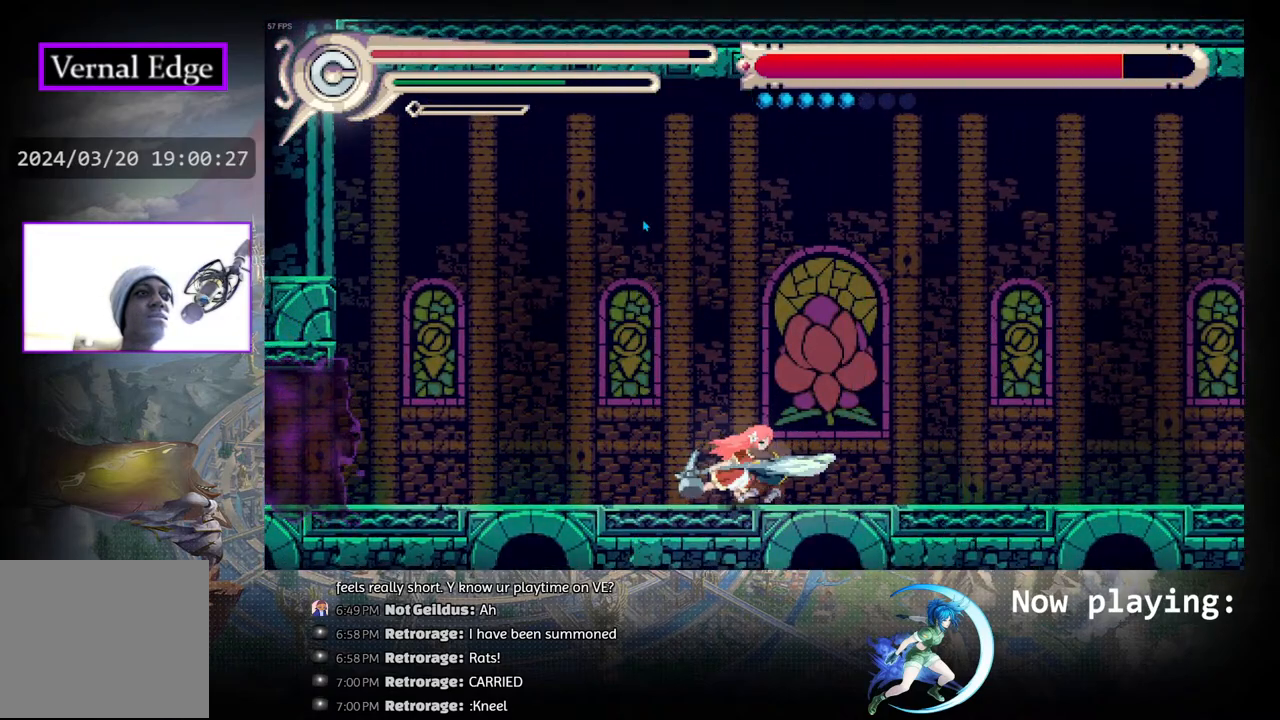
{"buttons": ["DPAD_LEFT"], "left_stick": "center", "right_stick": "center", "events": [[67, "DPAD_LEFT", "down"], [117, "R1", "down"], [433, "R1", "up"]]}
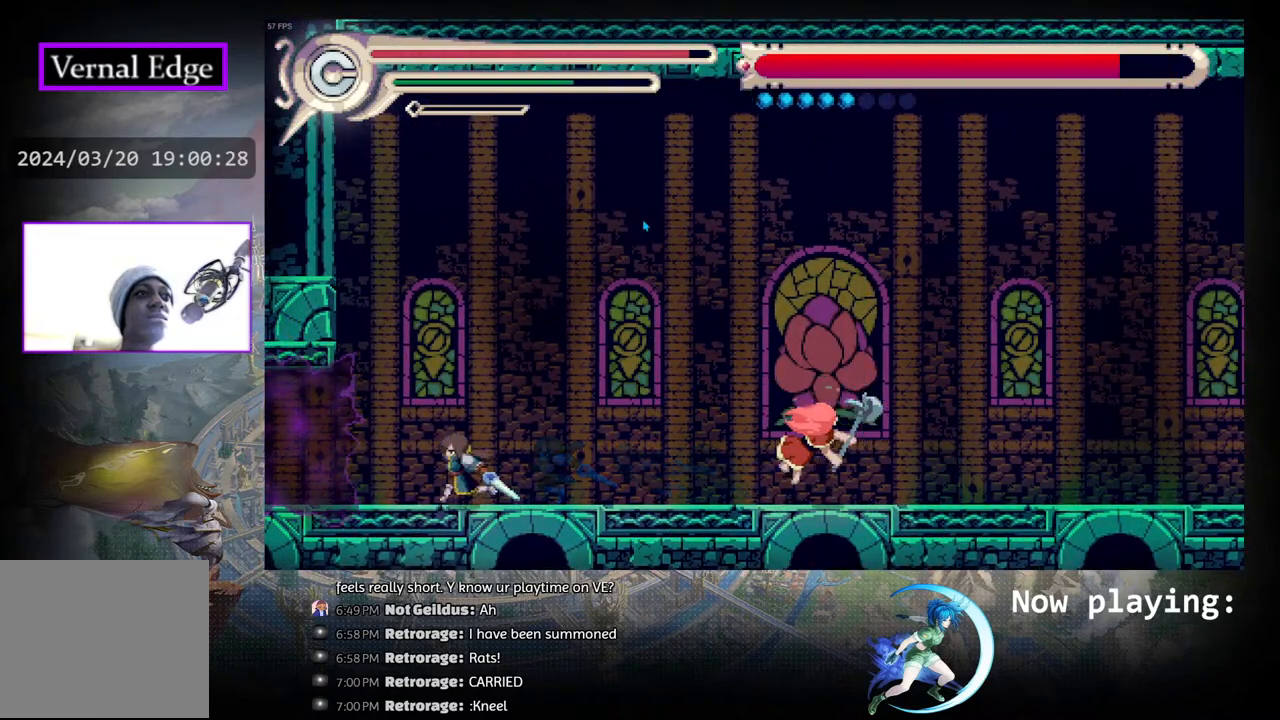
{"buttons": [], "left_stick": "center", "right_stick": "center", "events": [[50, "DPAD_LEFT", "up"], [150, "DPAD_RIGHT", "down"], [250, "R1", "down"], [400, "DPAD_RIGHT", "up"], [433, "R1", "up"]]}